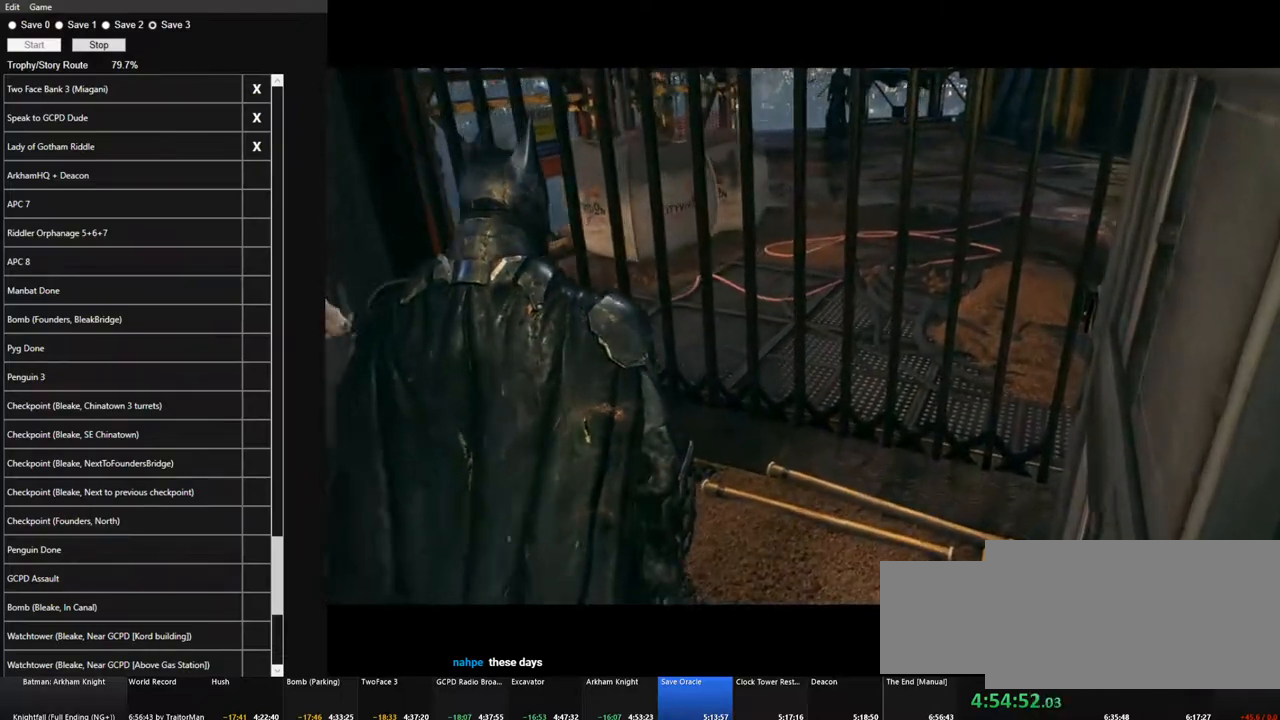
Gameplay with keyboard and mouse; each line is a JSON object with the keys and mouse buttons held at the frame after it. "events" lists presses ("down") and releases ("up") of "1", "2", "3", "4", "5", "a", "alt", "c", "caps_lock", "ctrl", "d", "e", "f", "g", "q", "r", "s", "shift", "space", "t", "tab", "v", "w", "x", "z" and "mouse_wheel" between this image and that frame as [ms after this image, input, new state], when the widget could be followed in between. "mouse_wheel" = the "wheel" button of the "mouse" list. No other keys are recorded. "wheel" means that the mouse wheel is clicked or scrolled. "mouse_move" is the direction in which the mouse moves at that frame (one of eight, or "still"), when it could be read.
{"keys": ["w"], "mouse": [], "mouse_move": "still", "events": []}
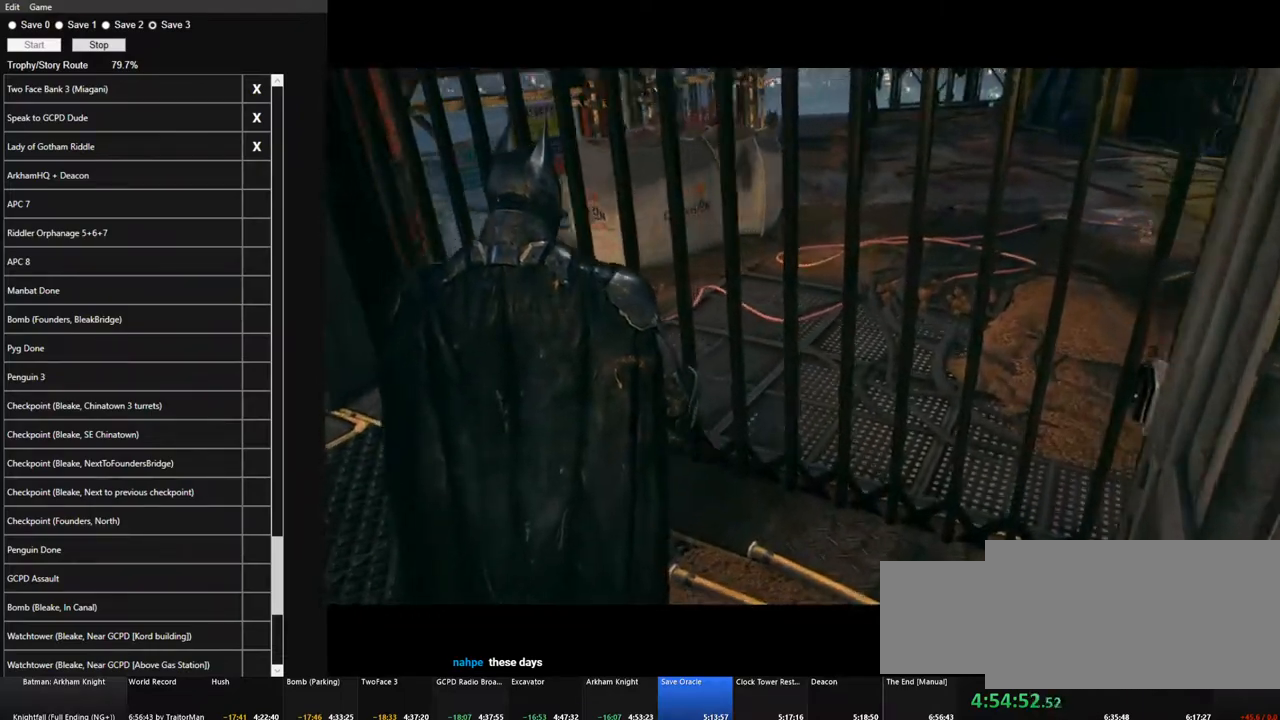
{"keys": ["w"], "mouse": [], "mouse_move": "still", "events": []}
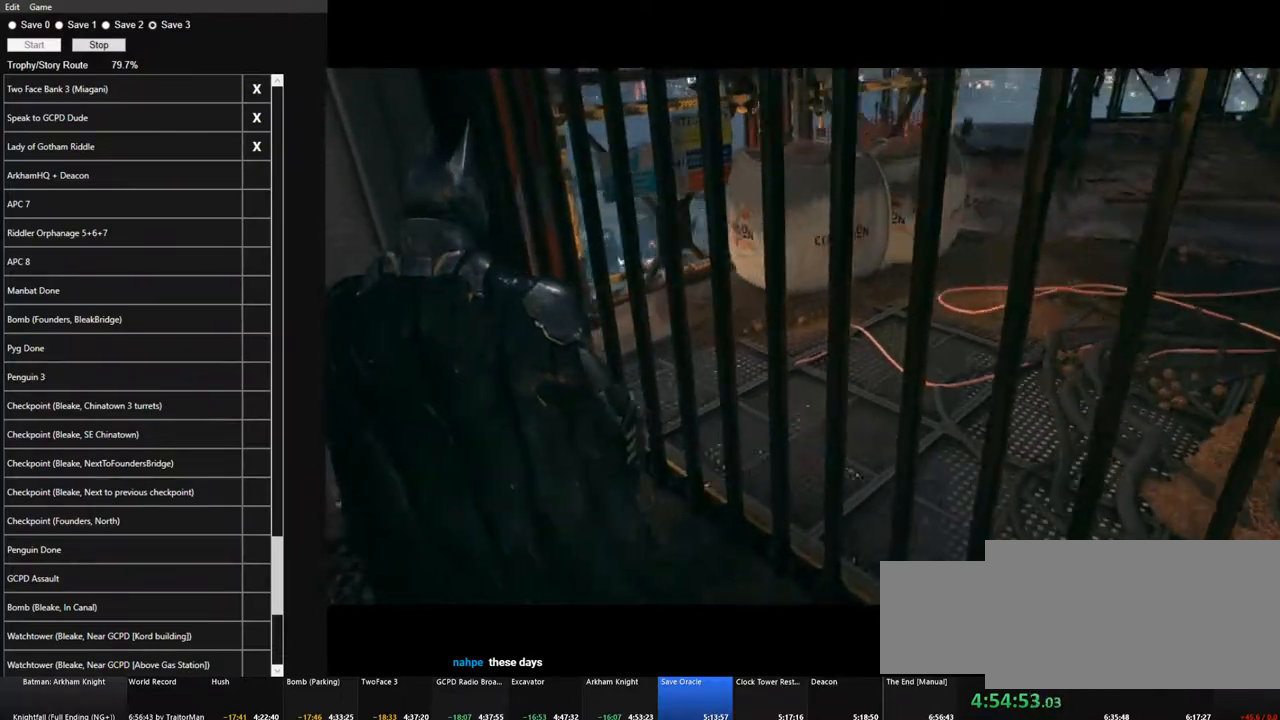
{"keys": ["w"], "mouse": [], "mouse_move": "right", "events": []}
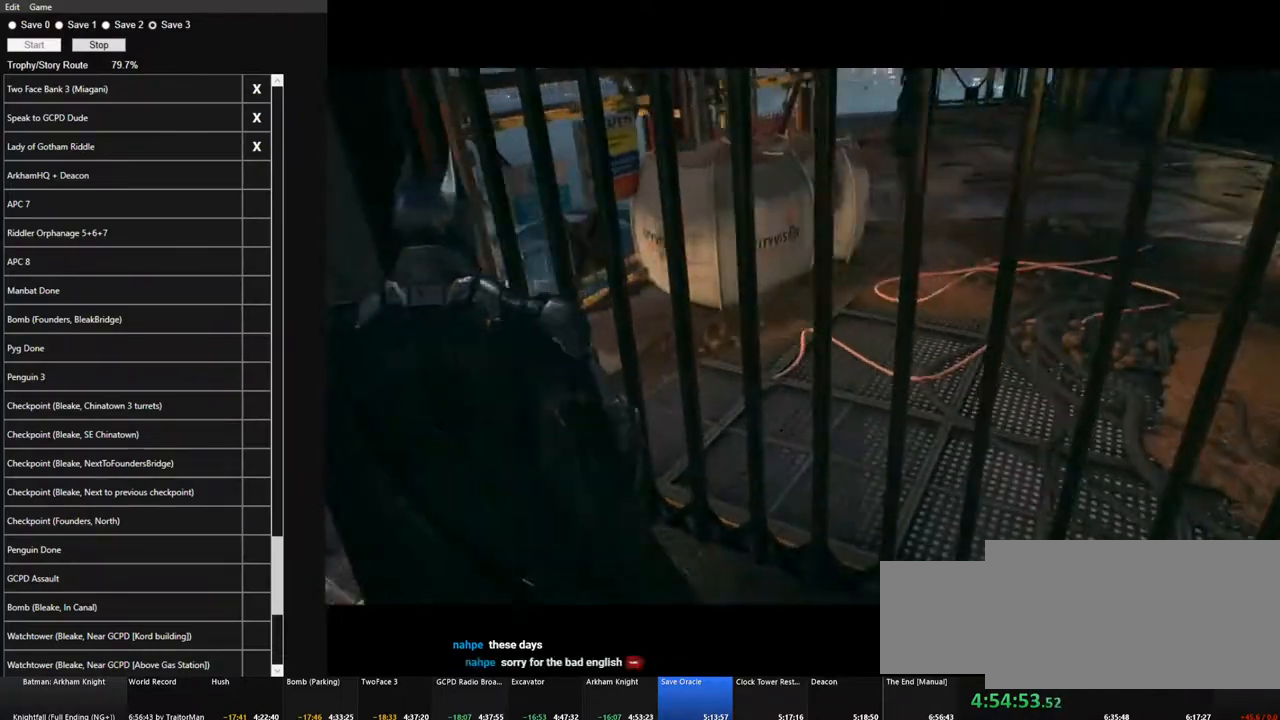
{"keys": [], "mouse": [], "mouse_move": "up-right", "events": [[50, "w", "up"]]}
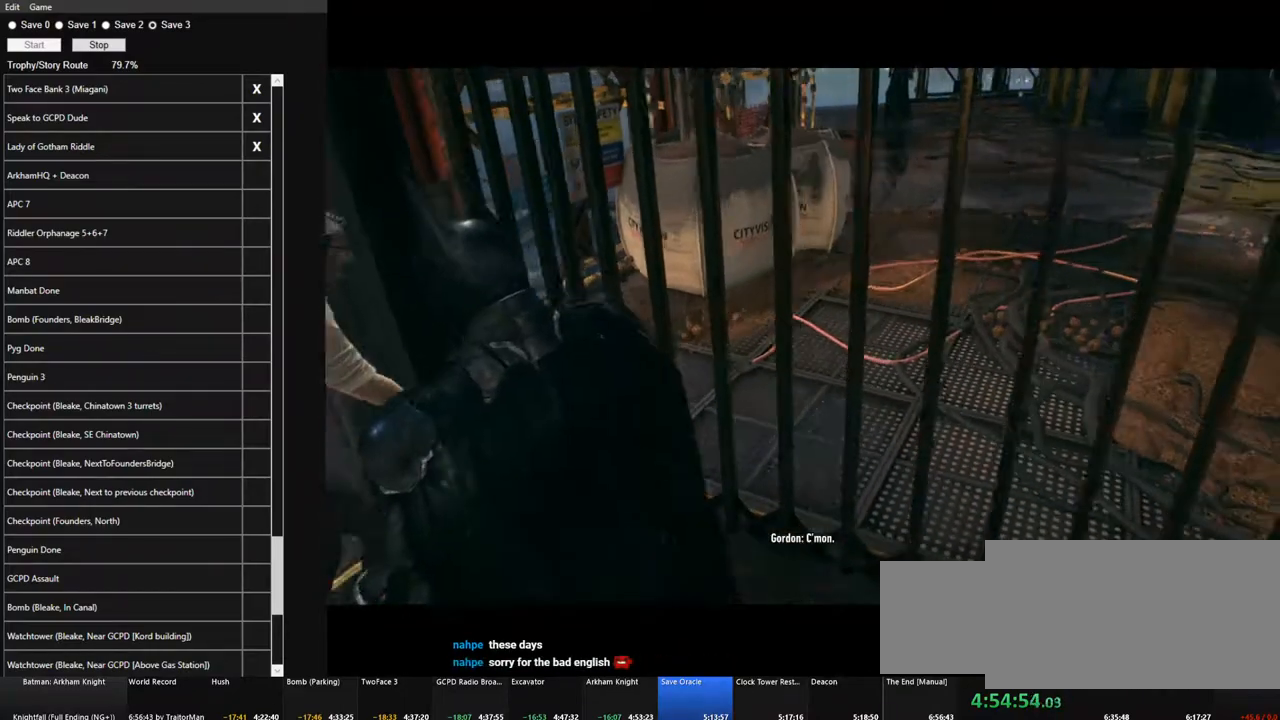
{"keys": ["a", "w"], "mouse": [], "mouse_move": "left", "events": [[16, "w", "down"], [483, "a", "down"]]}
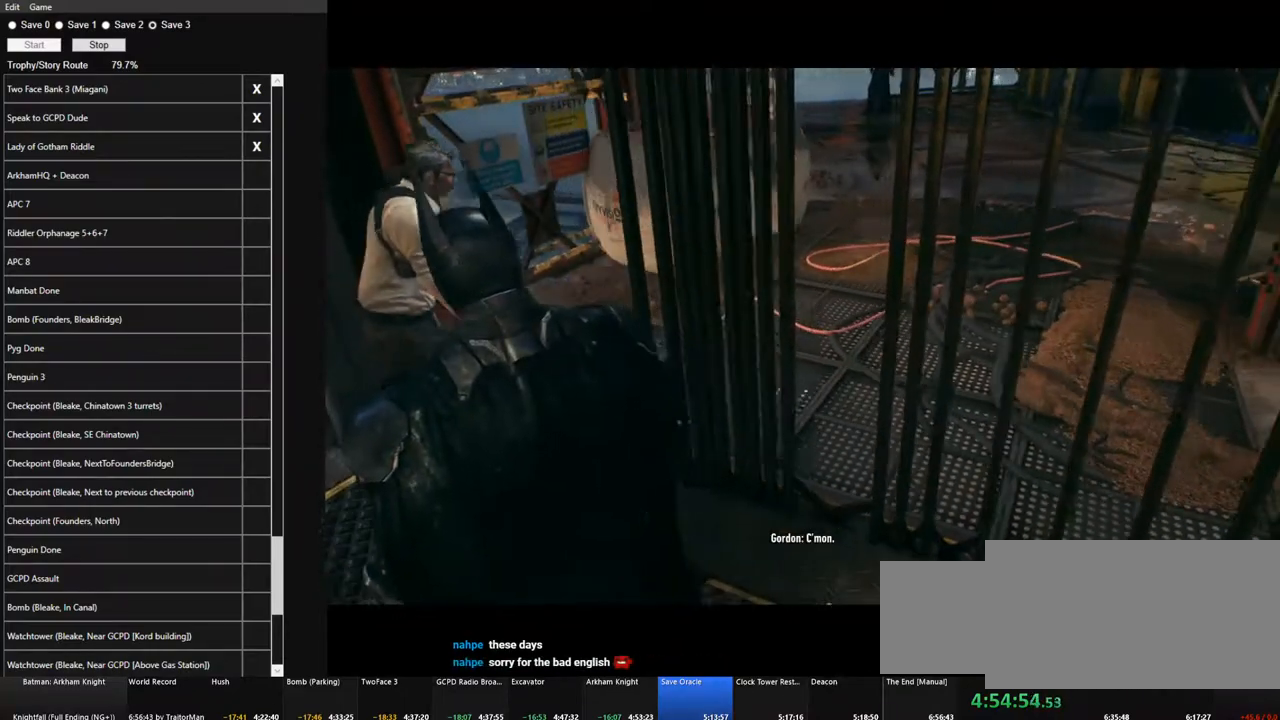
{"keys": ["w"], "mouse": [], "mouse_move": "still", "events": [[216, "a", "up"]]}
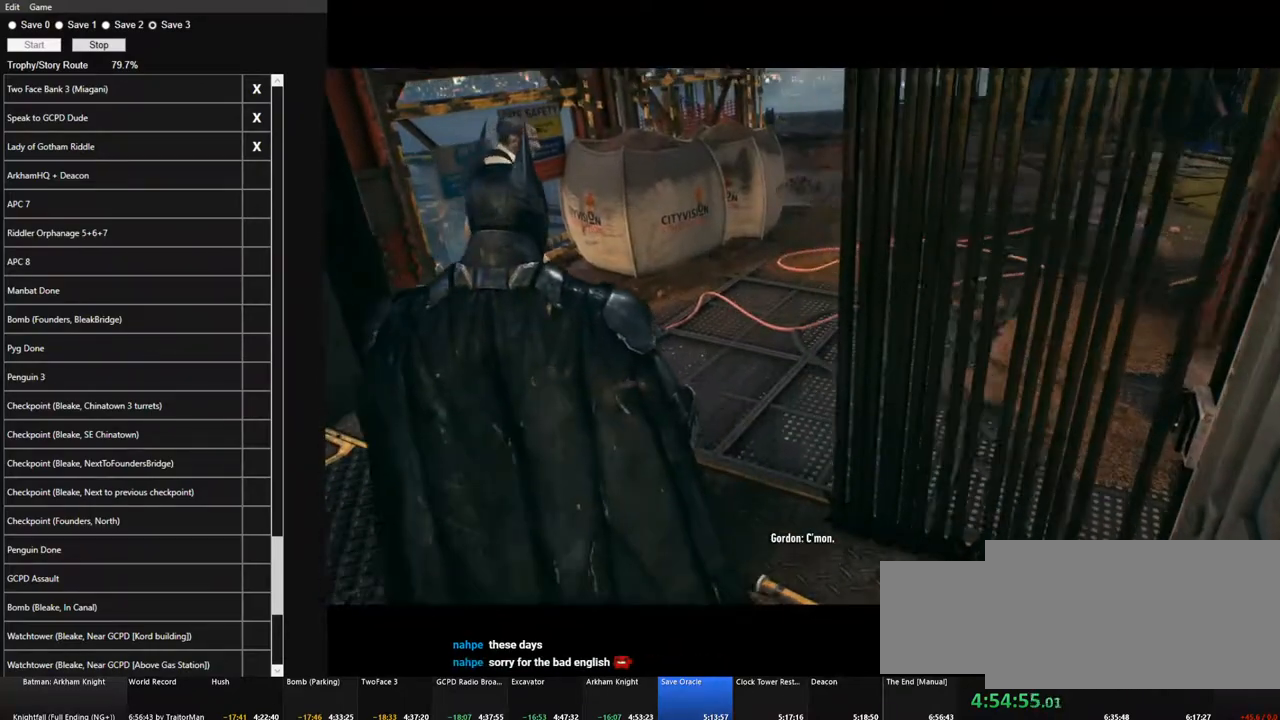
{"keys": ["w"], "mouse": [], "mouse_move": "right", "events": []}
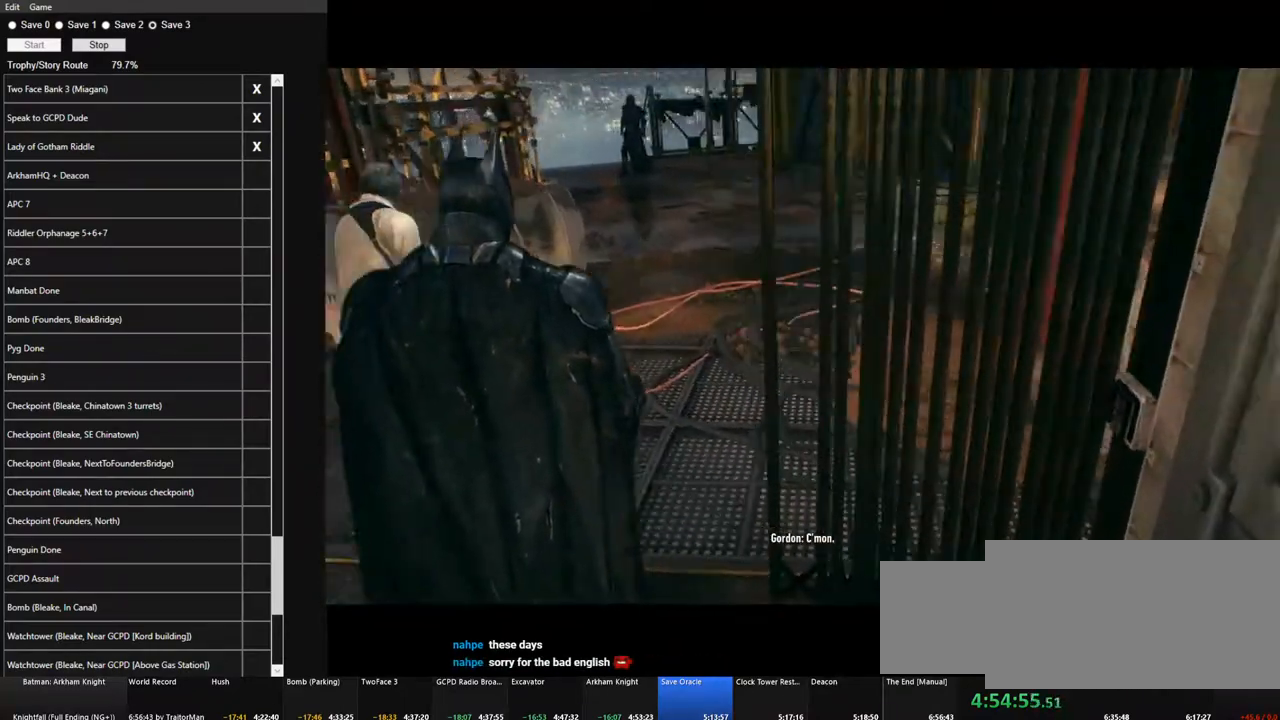
{"keys": ["w"], "mouse": [], "mouse_move": "still", "events": []}
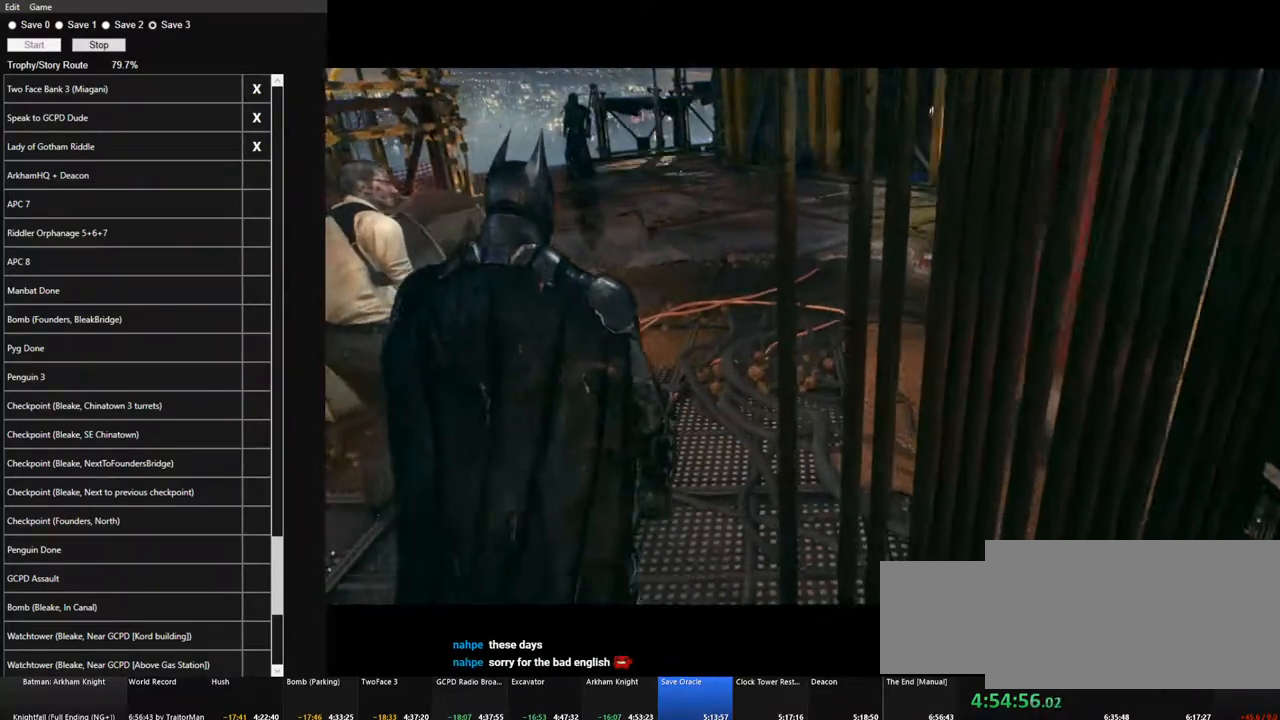
{"keys": ["w"], "mouse": [], "mouse_move": "still", "events": []}
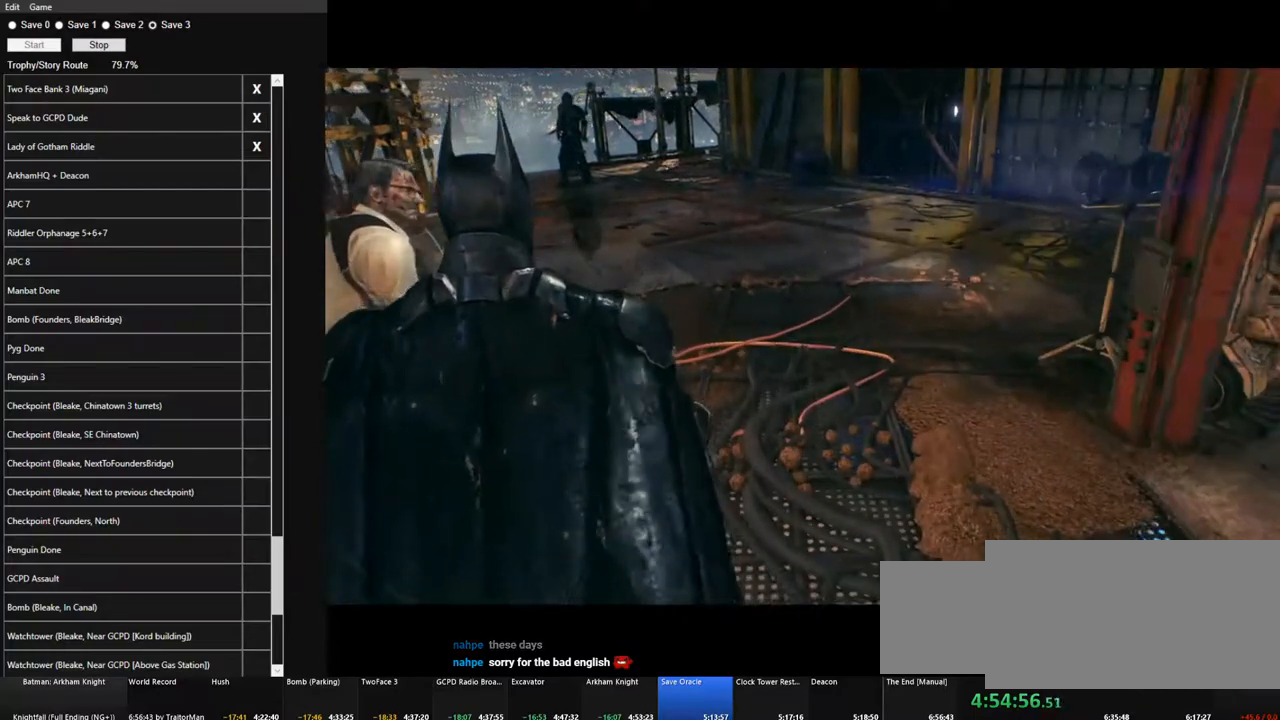
{"keys": ["a", "w"], "mouse": [], "mouse_move": "still", "events": [[416, "a", "down"]]}
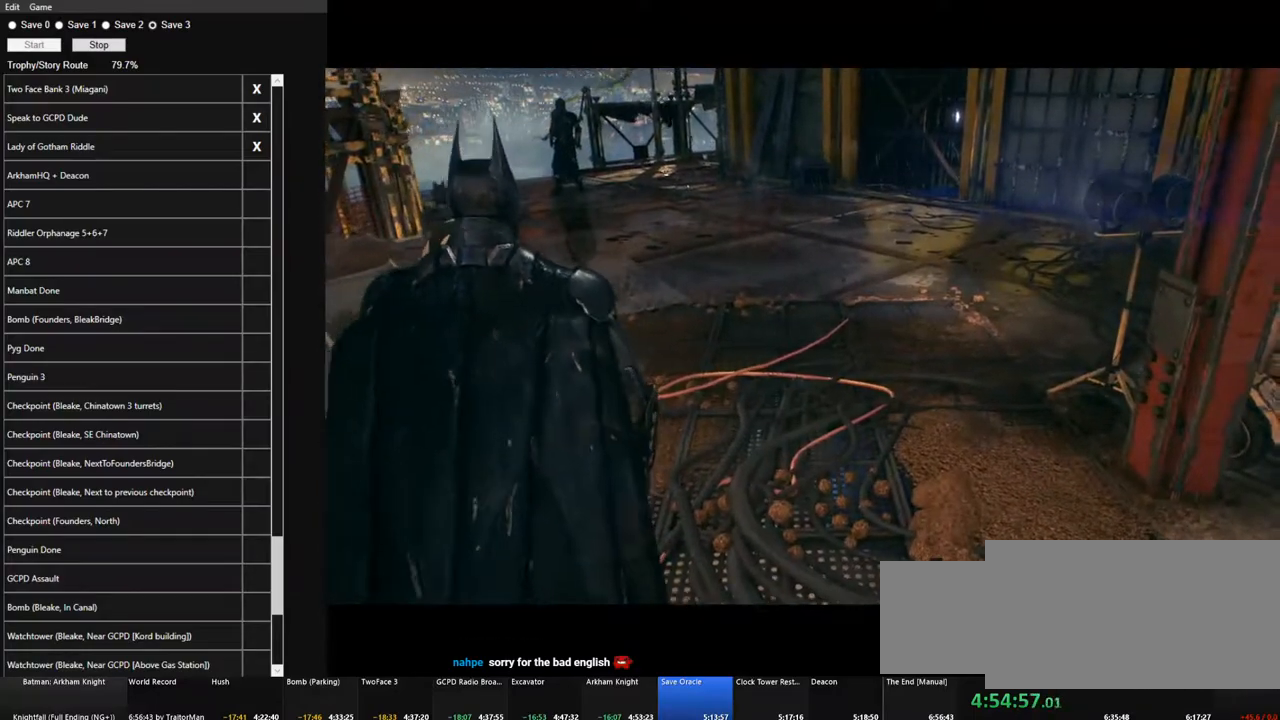
{"keys": ["w"], "mouse": [], "mouse_move": "left", "events": [[116, "a", "up"]]}
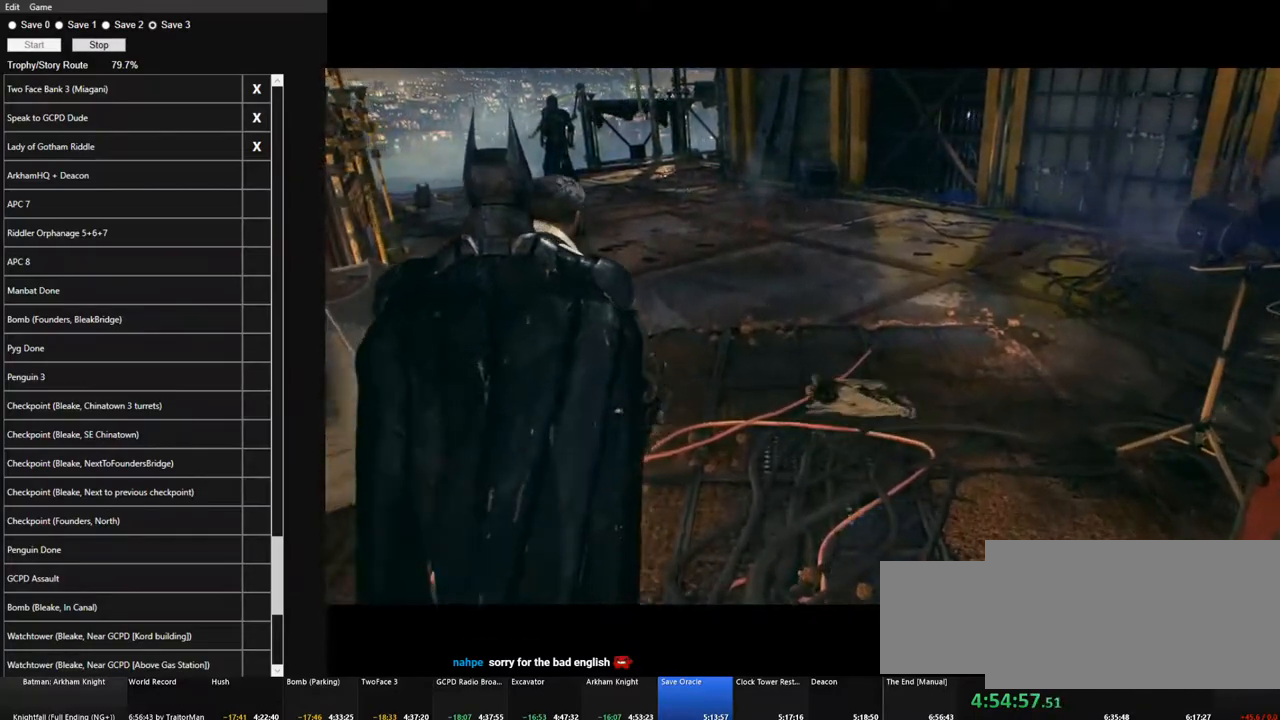
{"keys": ["a", "w"], "mouse": [], "mouse_move": "left", "events": [[33, "a", "down"], [266, "a", "up"], [450, "a", "down"]]}
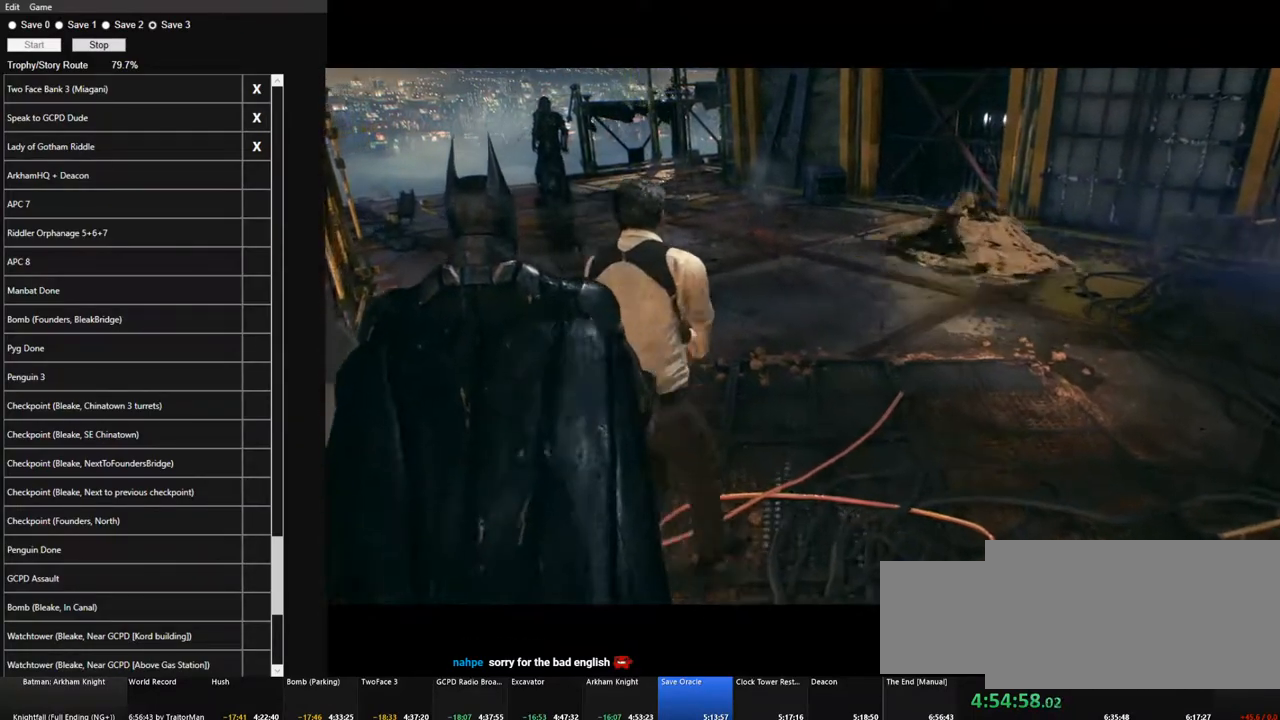
{"keys": ["a", "w"], "mouse": [], "mouse_move": "still", "events": [[183, "a", "up"], [383, "a", "down"]]}
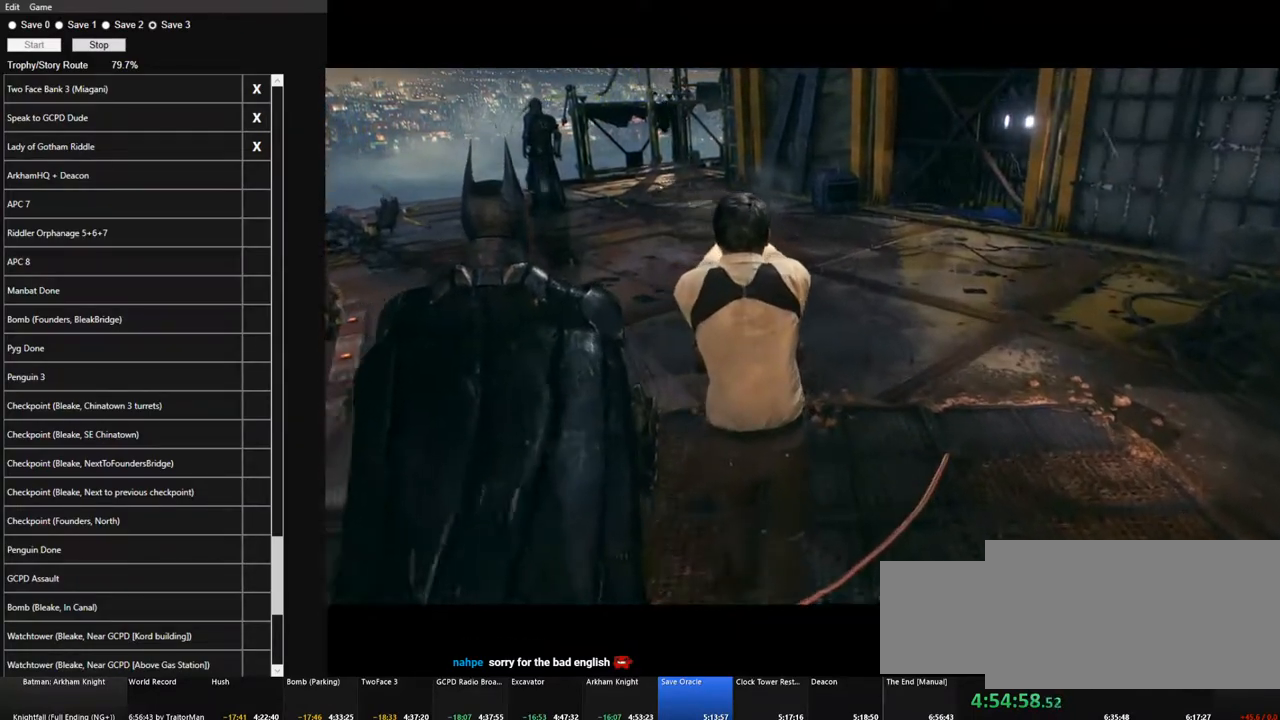
{"keys": ["a", "w"], "mouse": [], "mouse_move": "still", "events": []}
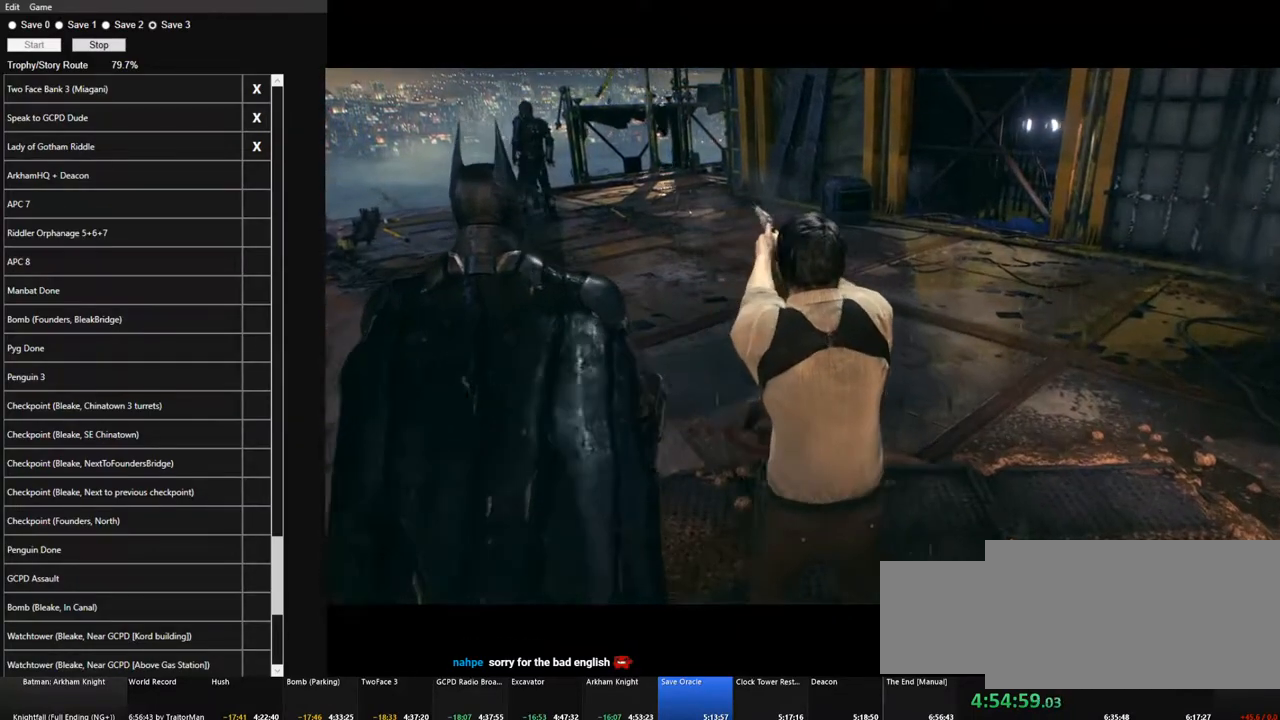
{"keys": [], "mouse": [], "mouse_move": "still", "events": [[216, "a", "up"], [366, "w", "up"]]}
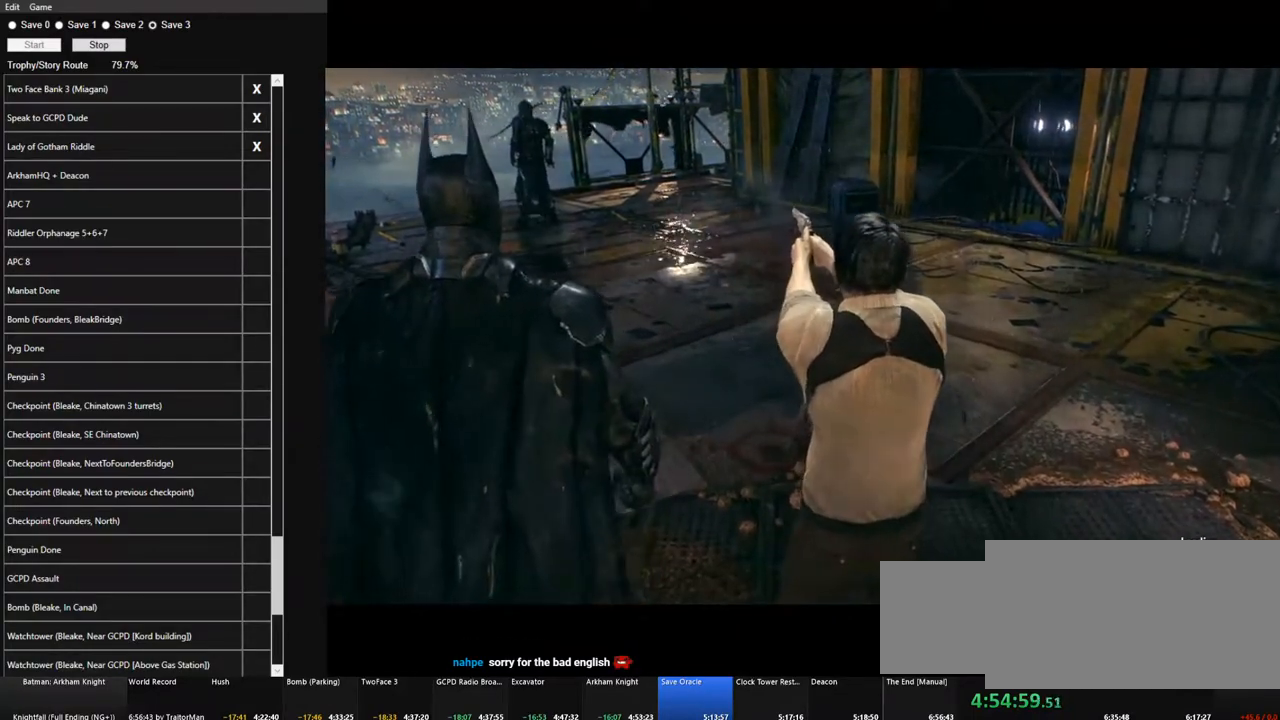
{"keys": [], "mouse": [], "mouse_move": "still", "events": []}
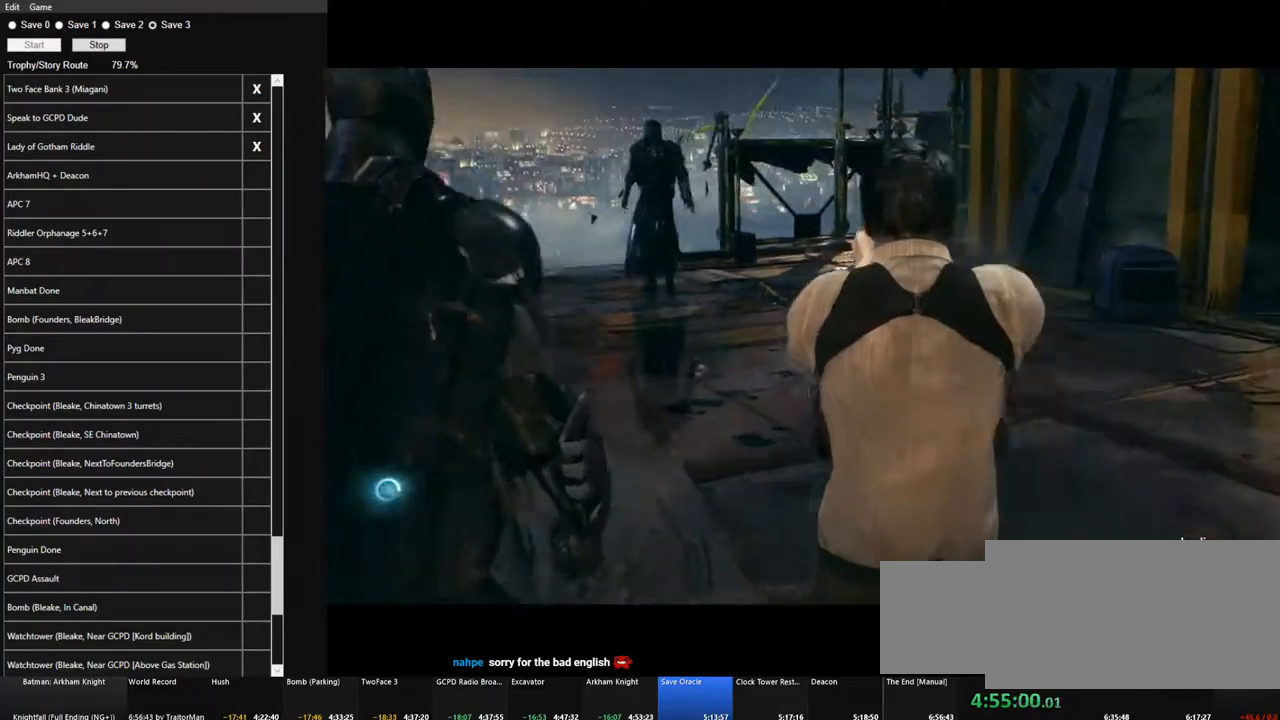
{"keys": [], "mouse": [], "mouse_move": "still", "events": []}
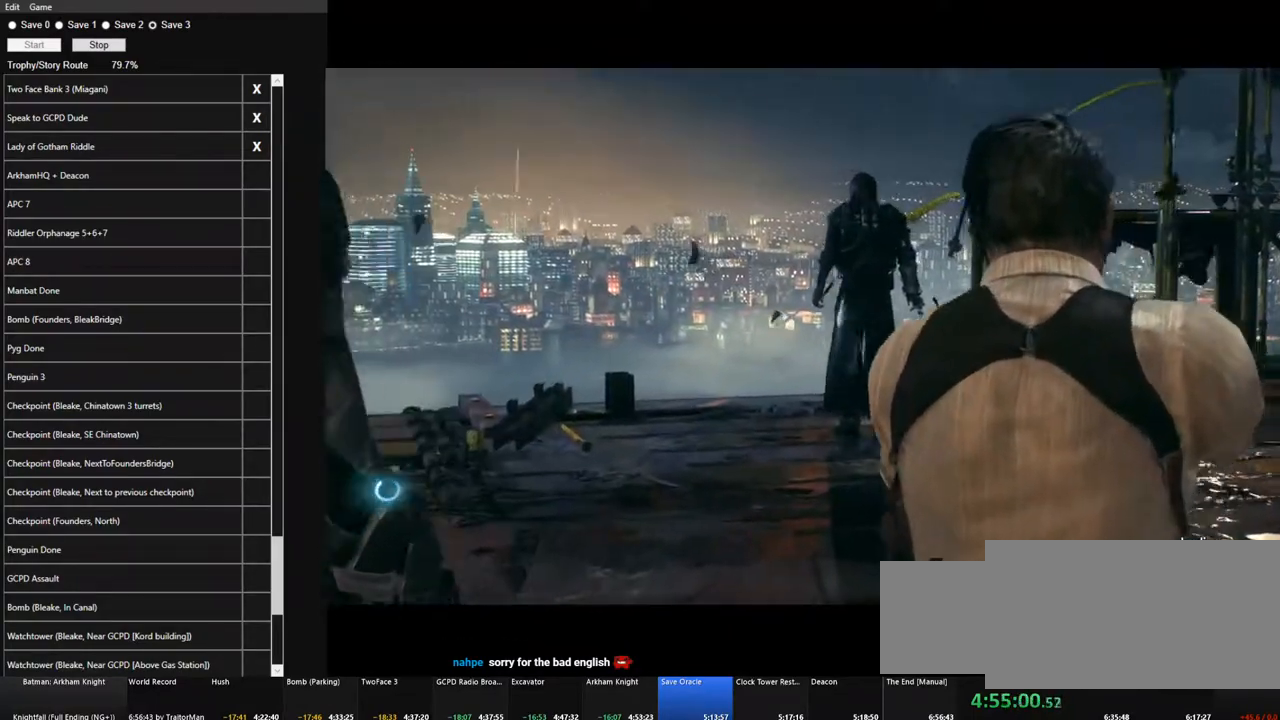
{"keys": [], "mouse": [], "mouse_move": "down", "events": []}
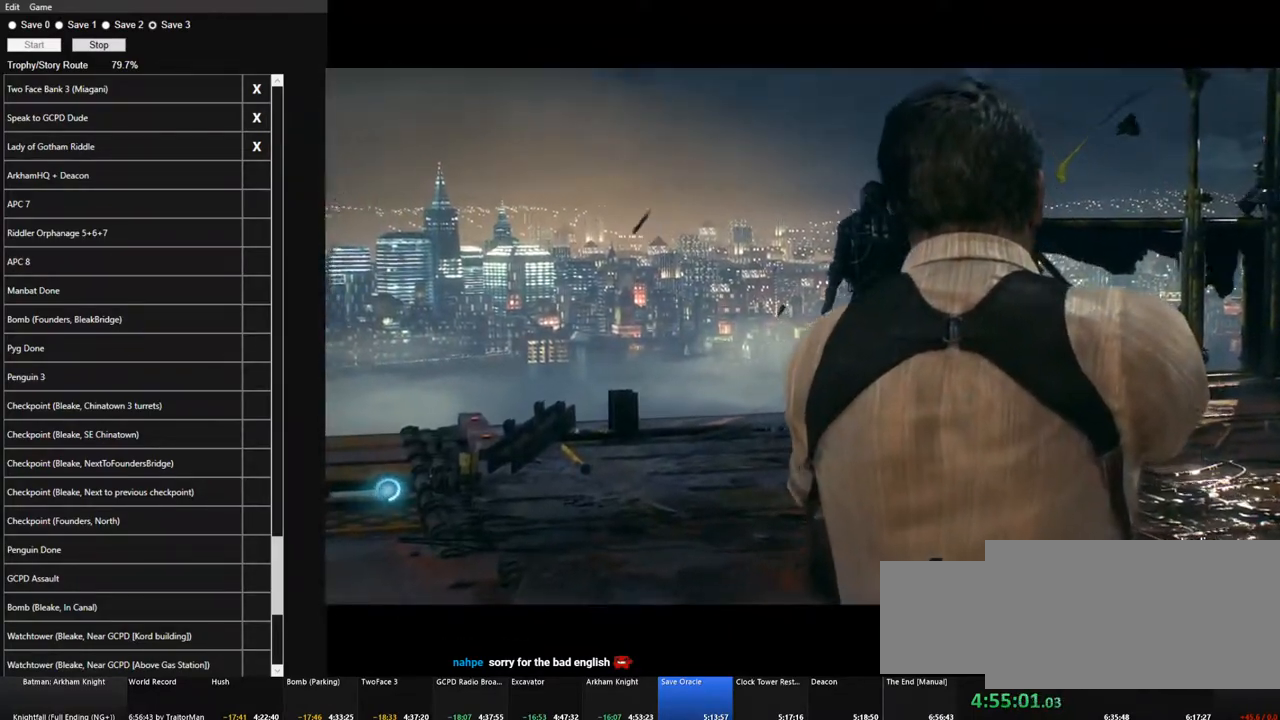
{"keys": [], "mouse": [], "mouse_move": "still", "events": []}